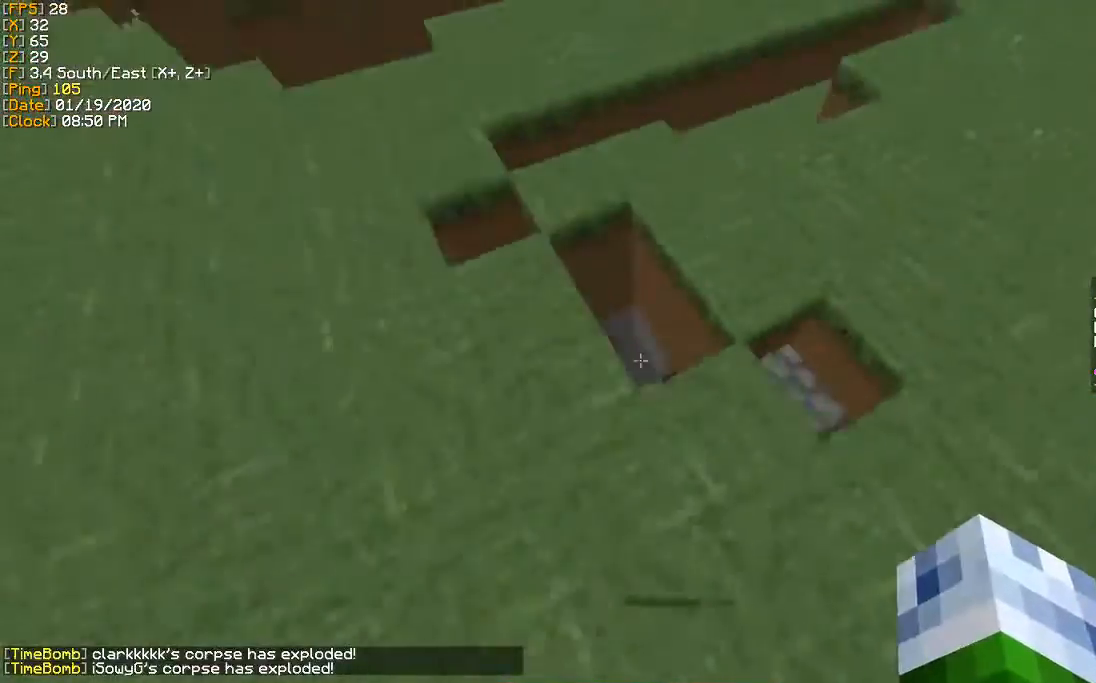
Gameplay with keyboard; each line is a JSON object with the keys held at the frame after it. "events" lists presses ("down") and releases ("up") of "a", "d", "s" and "w" between this image and that frame as [ms after this image, input, new state], when the widget could be followed in between. No other keys are recorded. Mouse input is not recorded.
{"keys": [], "events": [[200, "w", "up"]]}
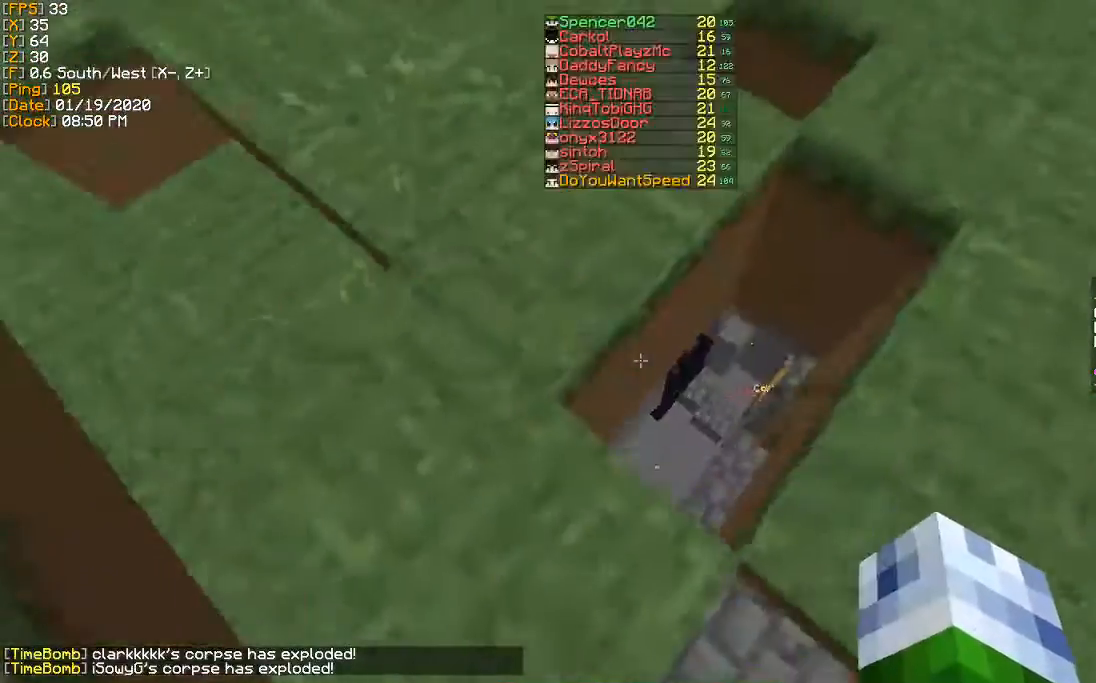
{"keys": [], "events": [[134, "d", "down"], [234, "w", "down"], [267, "d", "up"], [367, "w", "up"]]}
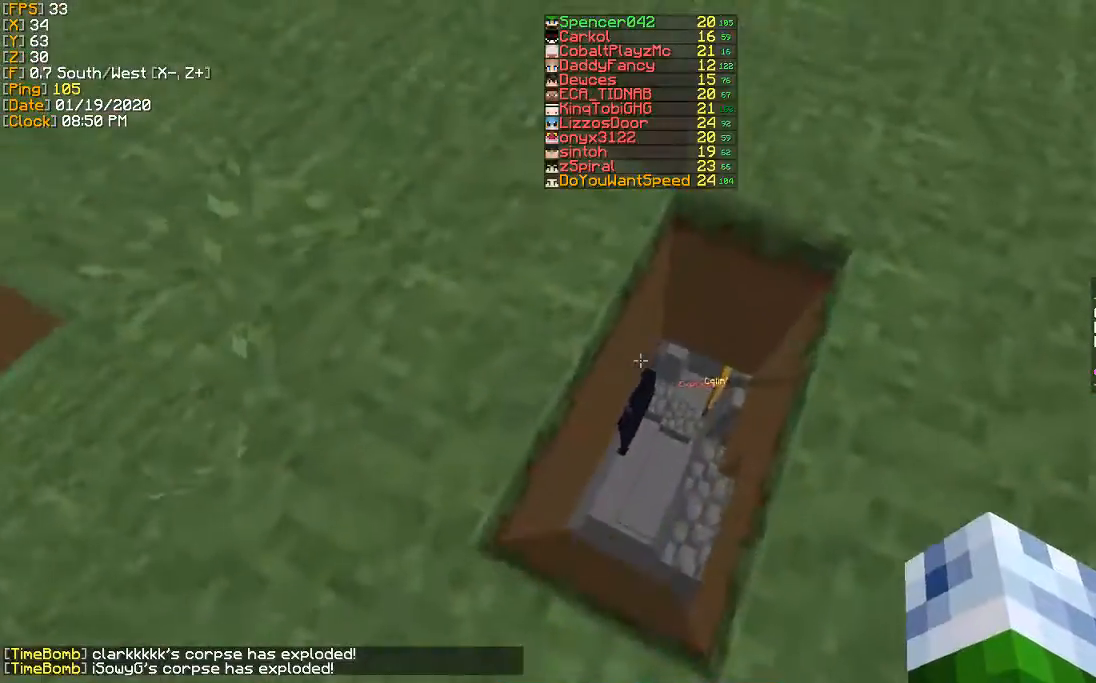
{"keys": ["a", "w"], "events": [[267, "w", "down"], [400, "a", "down"]]}
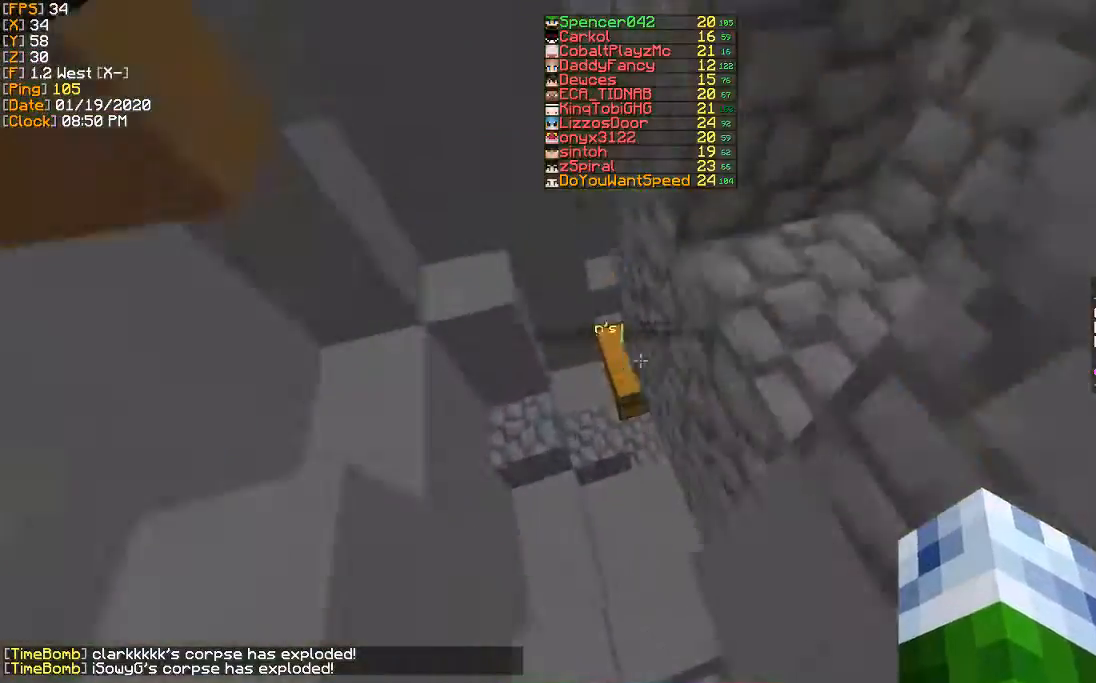
{"keys": ["w"], "events": [[201, "a", "up"]]}
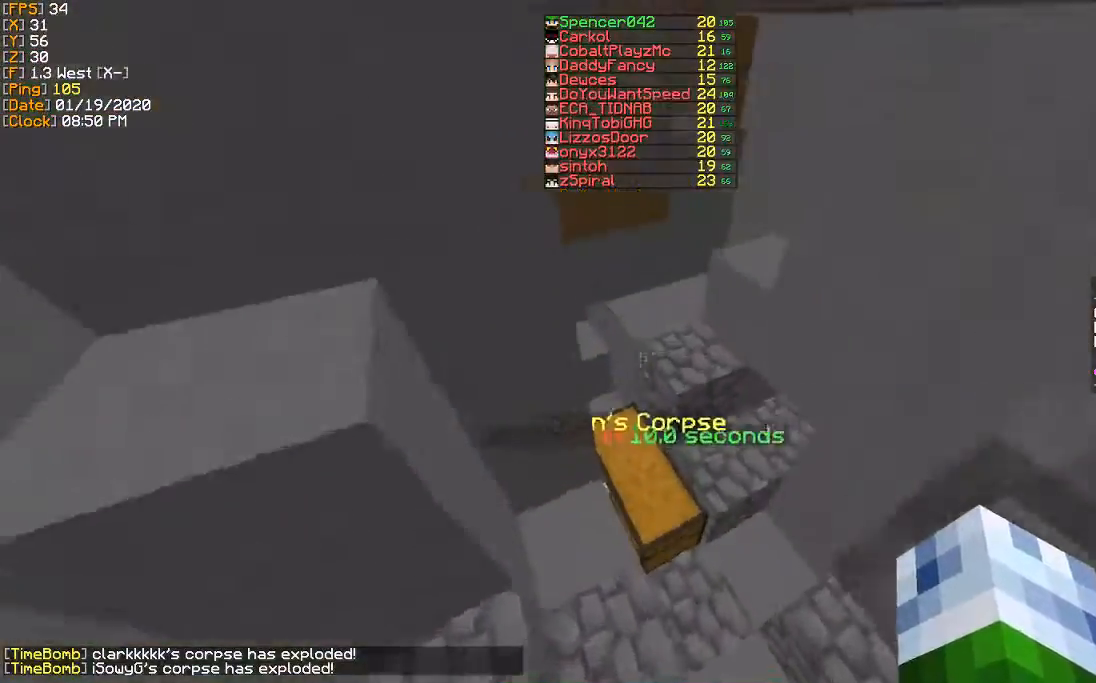
{"keys": ["d", "w"], "events": [[267, "d", "down"]]}
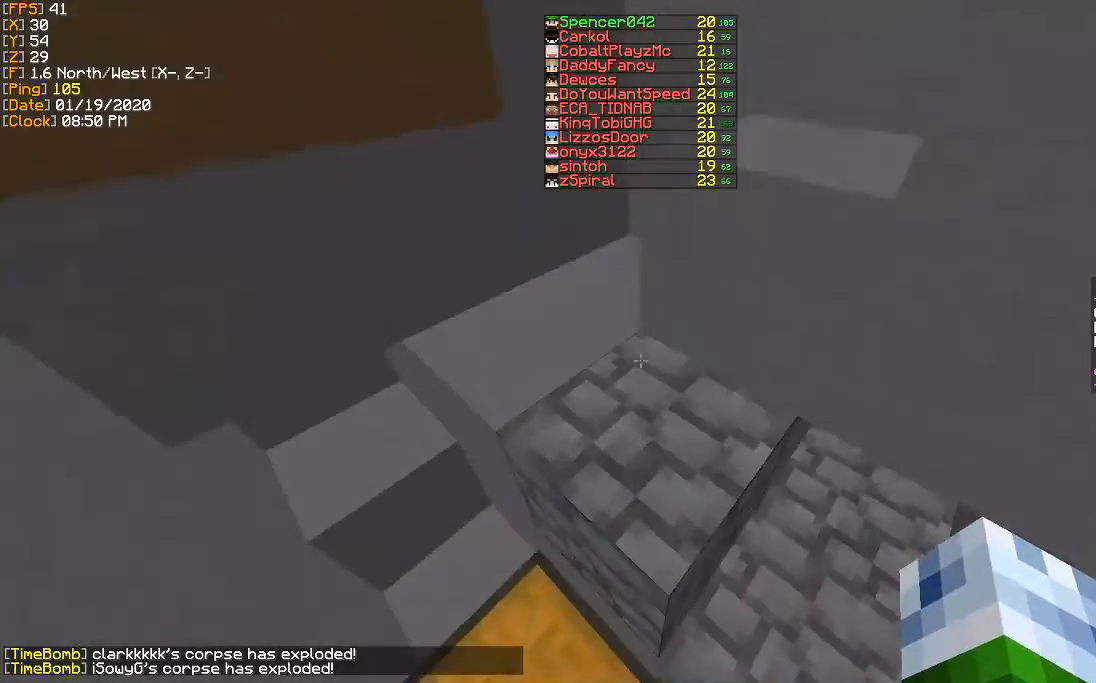
{"keys": [], "events": [[201, "d", "up"], [234, "w", "up"]]}
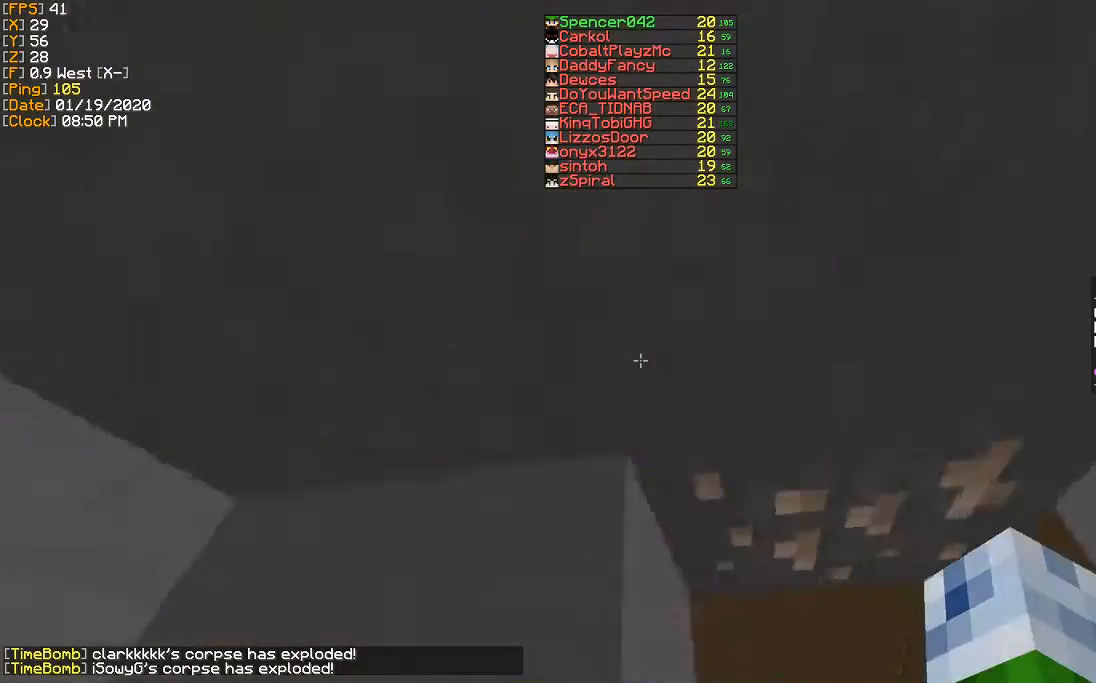
{"keys": ["a"], "events": [[167, "a", "down"]]}
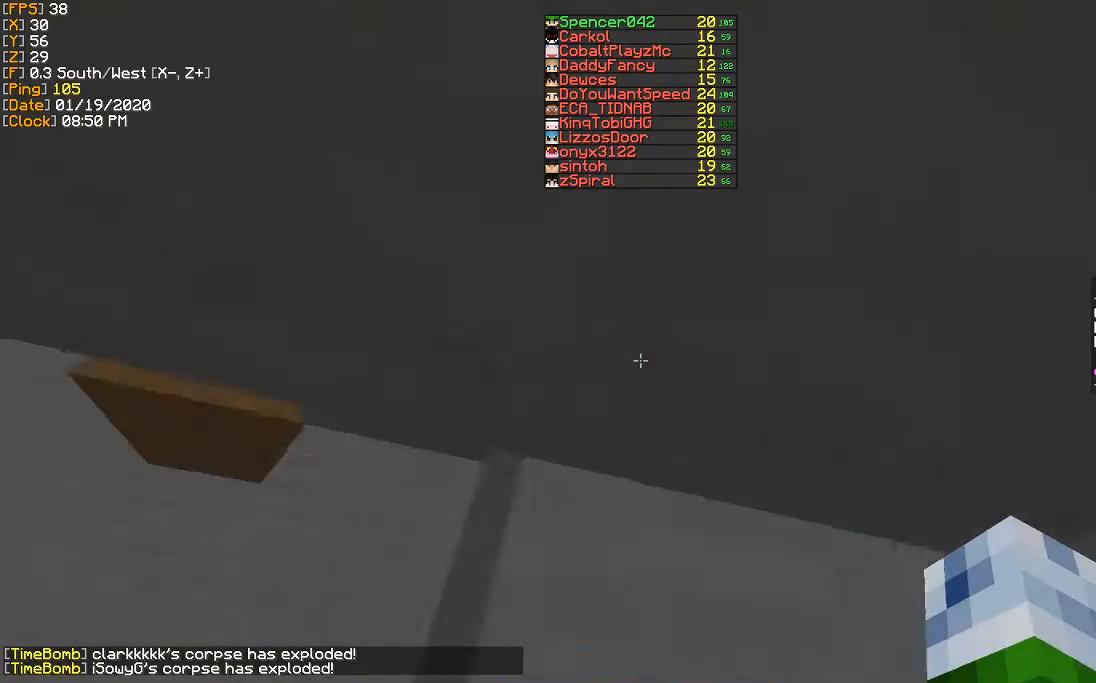
{"keys": [], "events": [[367, "a", "up"]]}
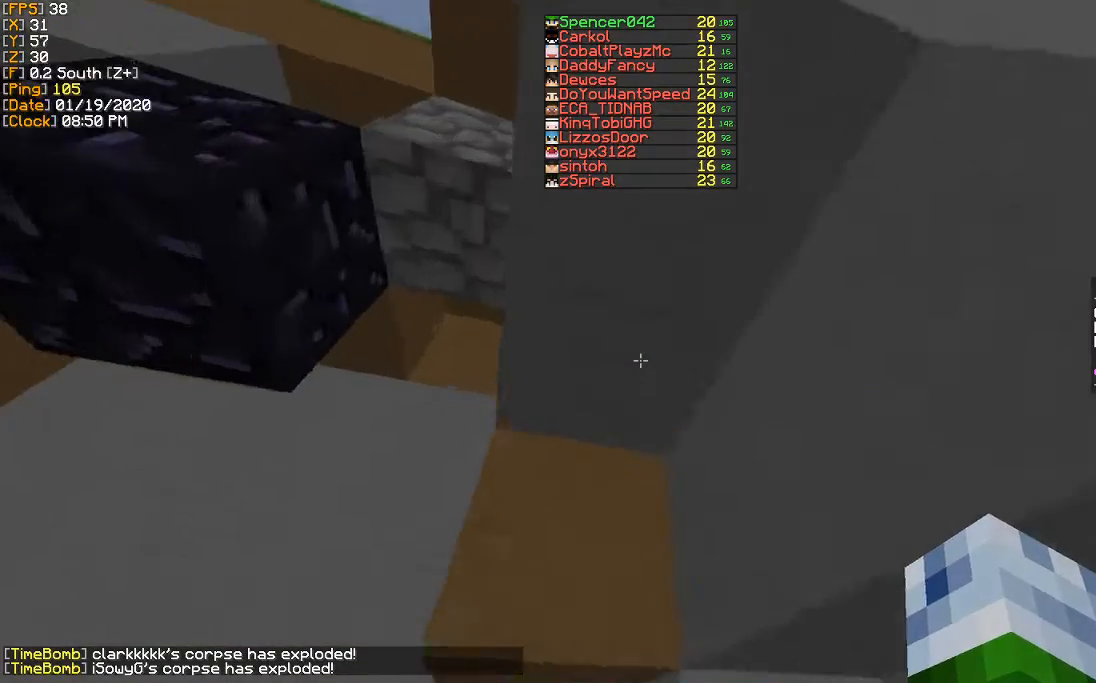
{"keys": ["a"], "events": [[267, "a", "down"]]}
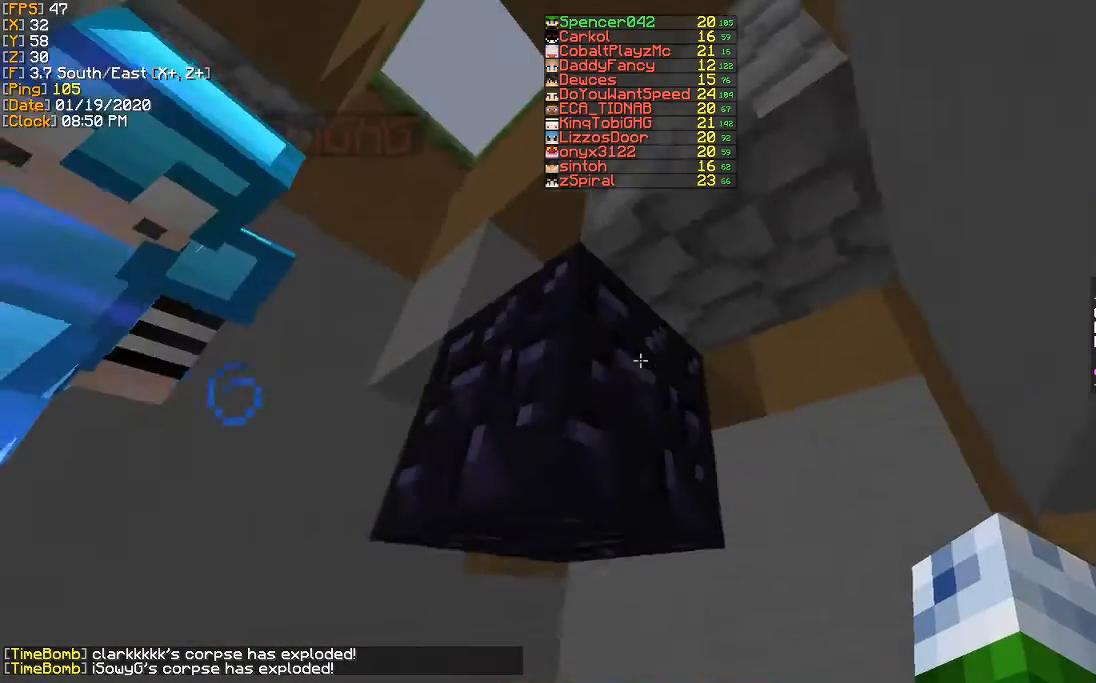
{"keys": [], "events": [[100, "a", "up"]]}
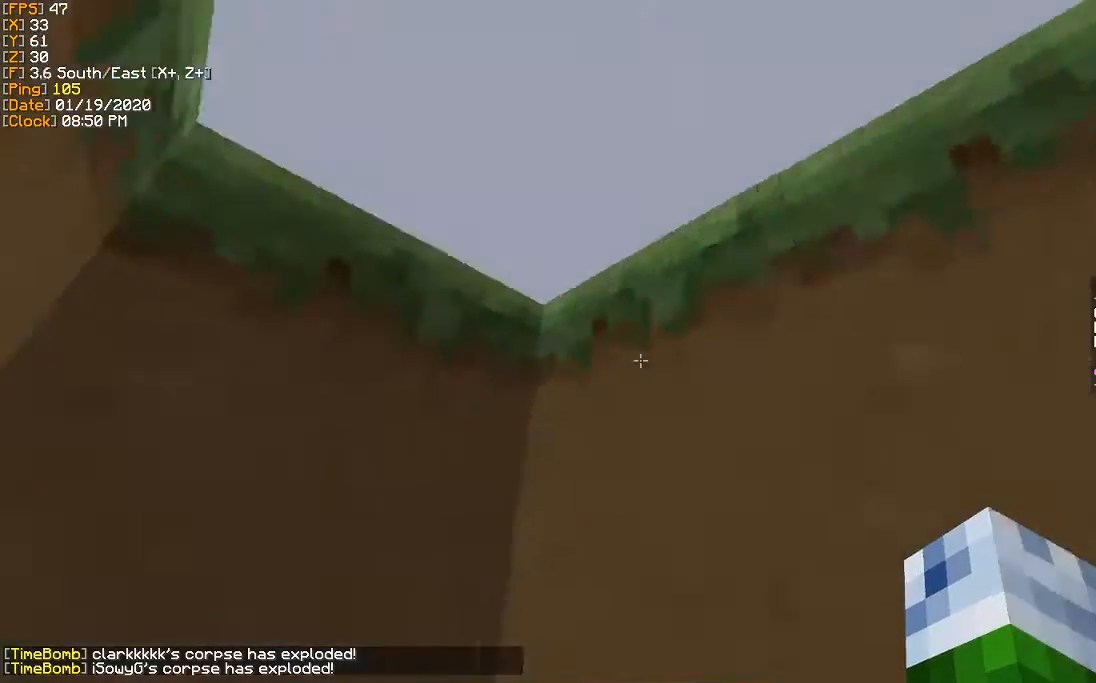
{"keys": ["w"], "events": [[267, "w", "down"]]}
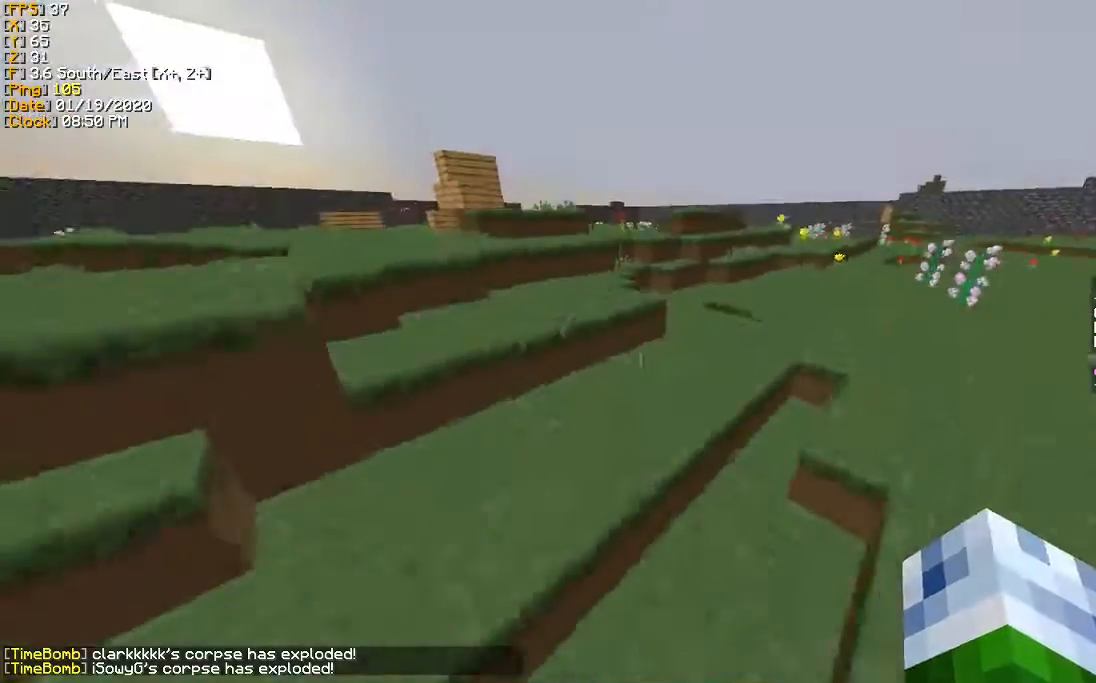
{"keys": ["w"], "events": []}
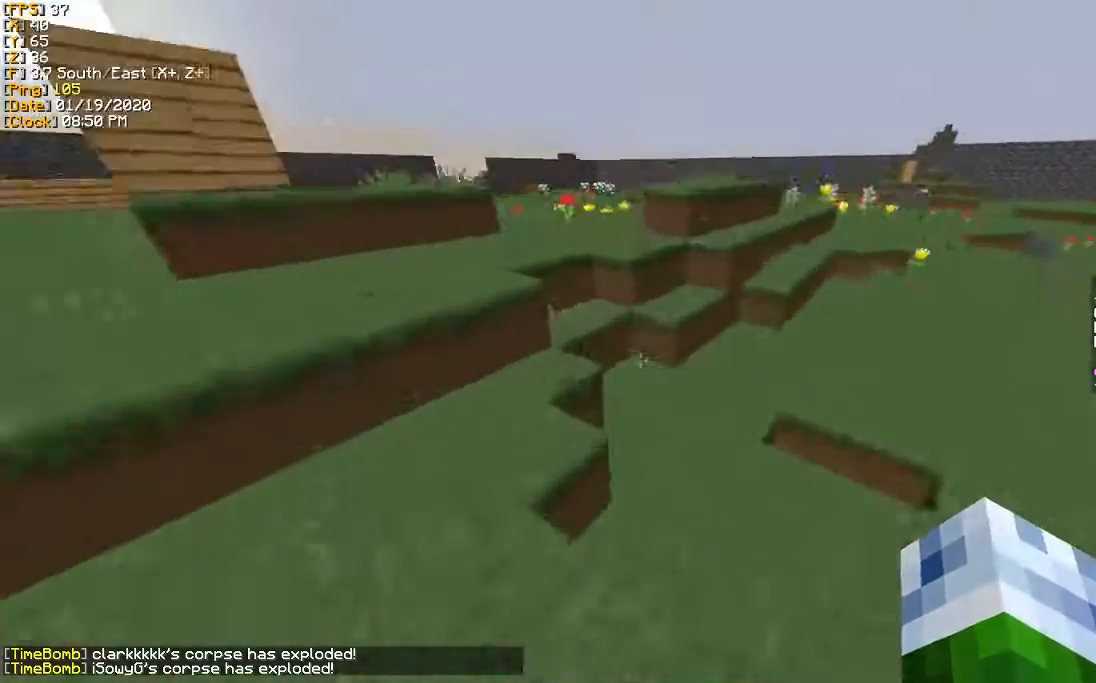
{"keys": ["w"], "events": []}
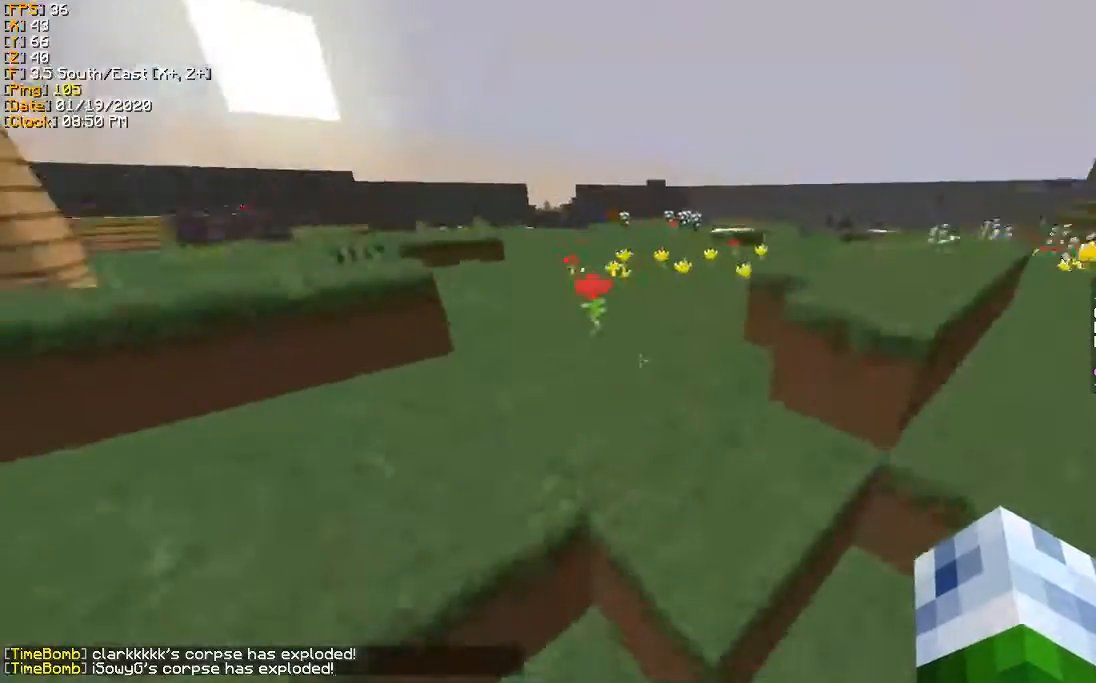
{"keys": ["w"], "events": []}
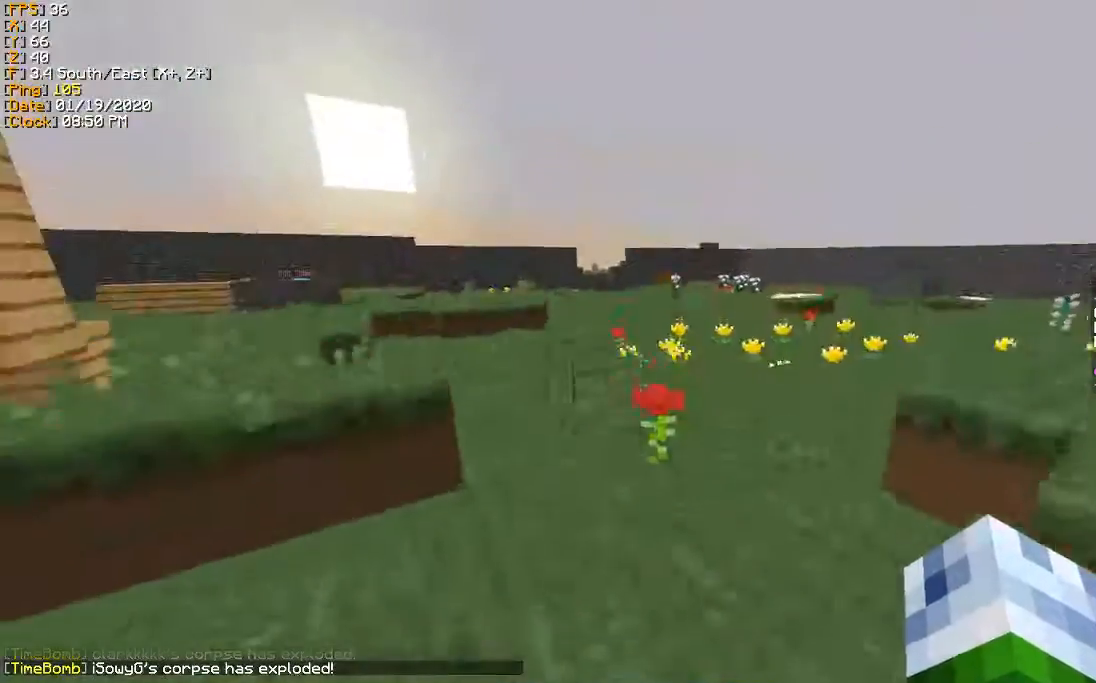
{"keys": ["w"], "events": []}
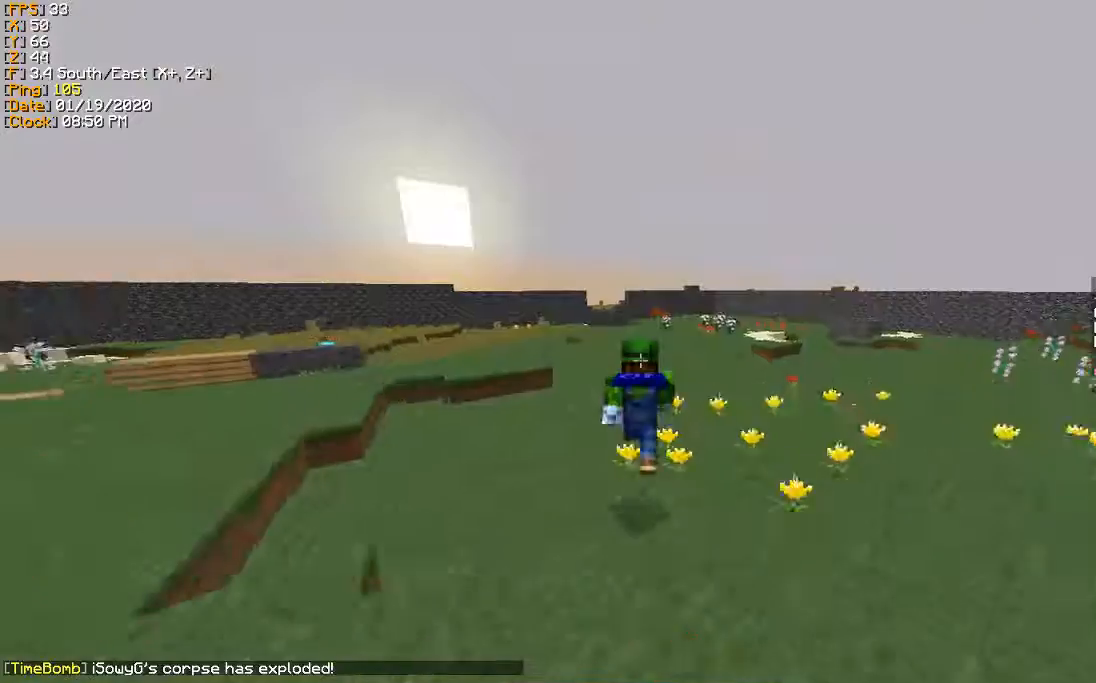
{"keys": [], "events": [[267, "w", "up"]]}
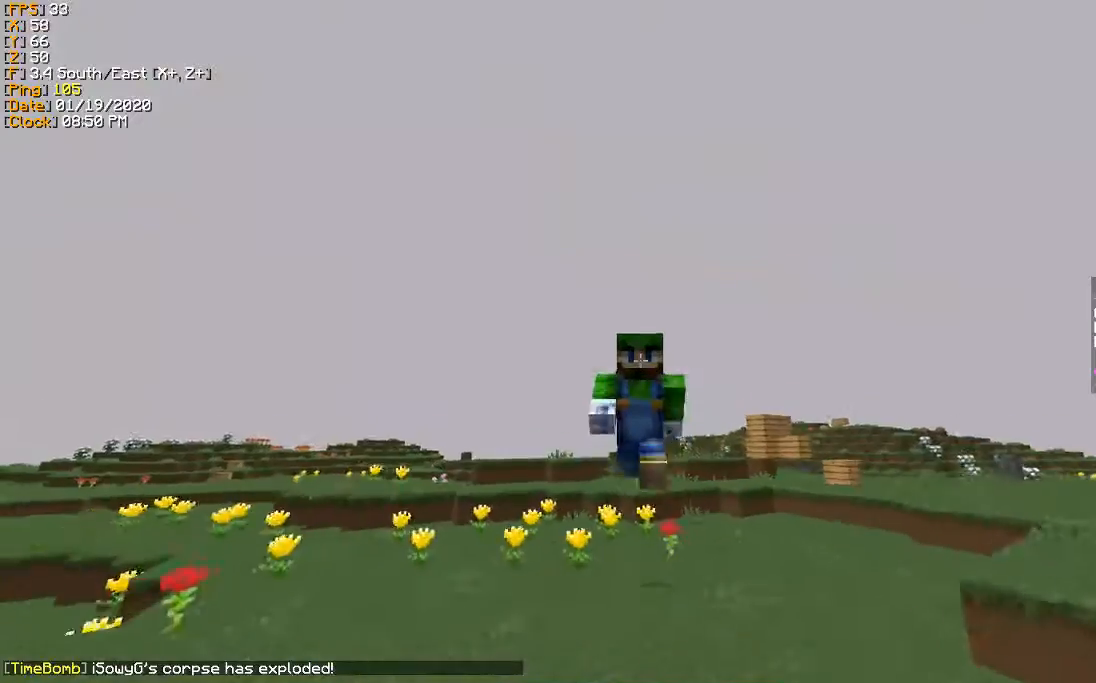
{"keys": [], "events": []}
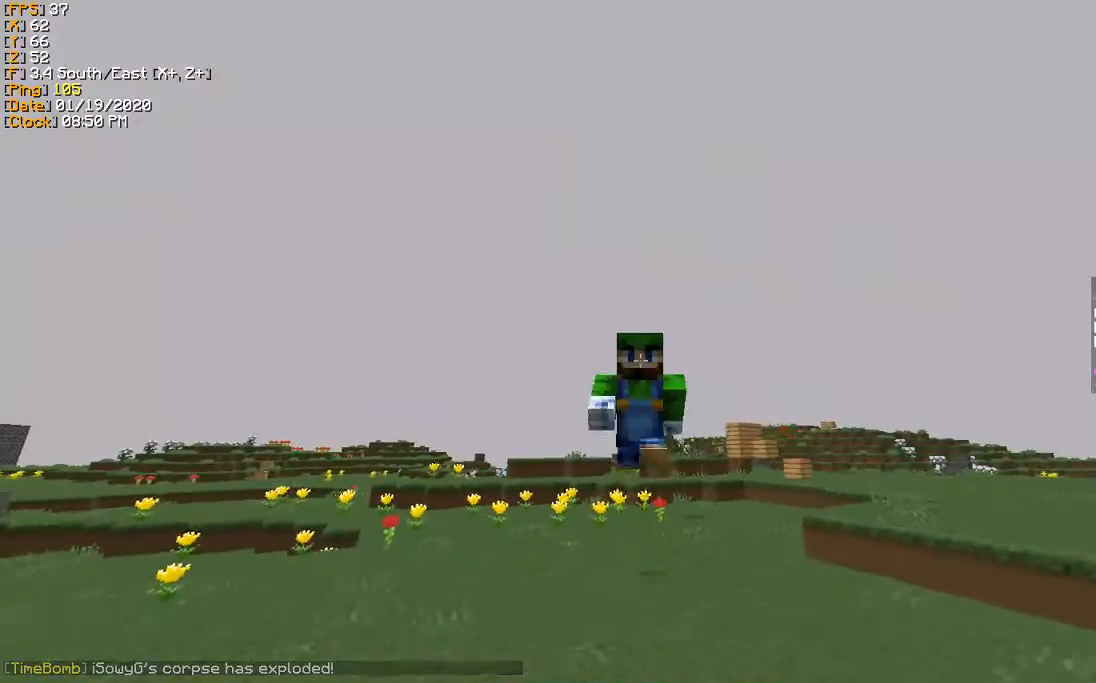
{"keys": [], "events": []}
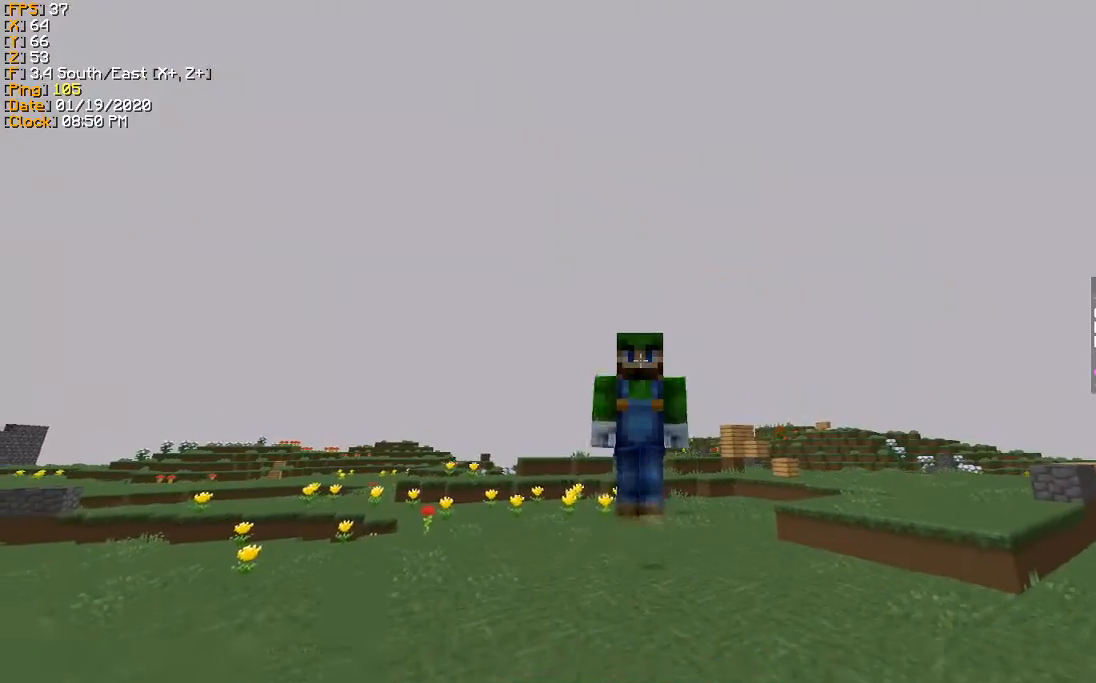
{"keys": [], "events": []}
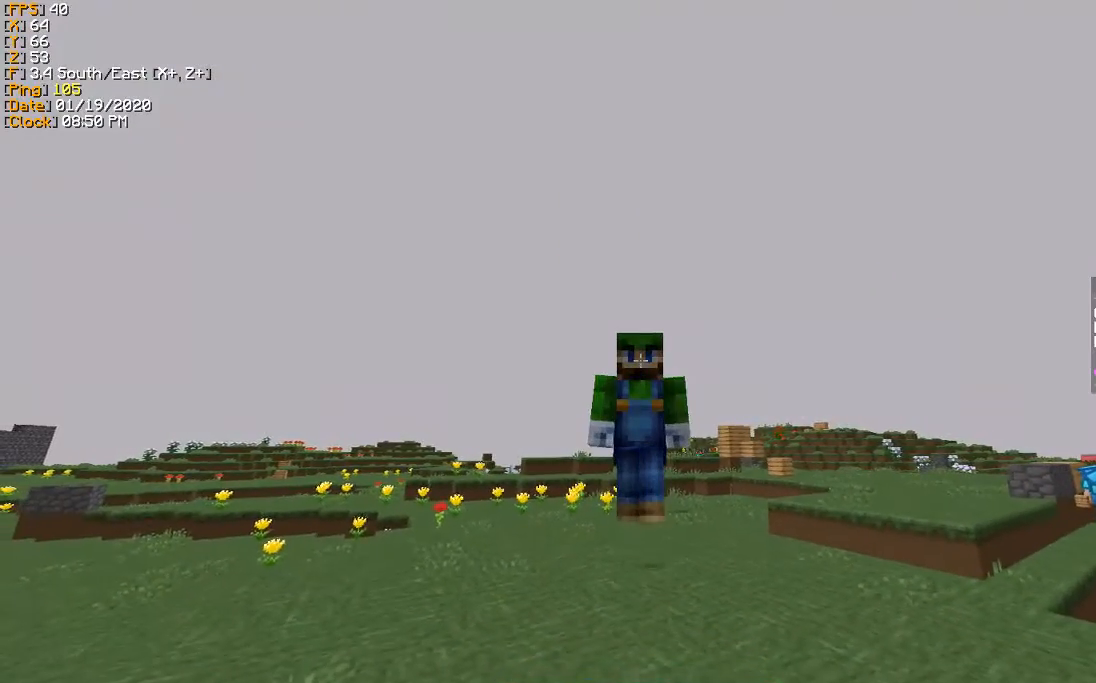
{"keys": [], "events": []}
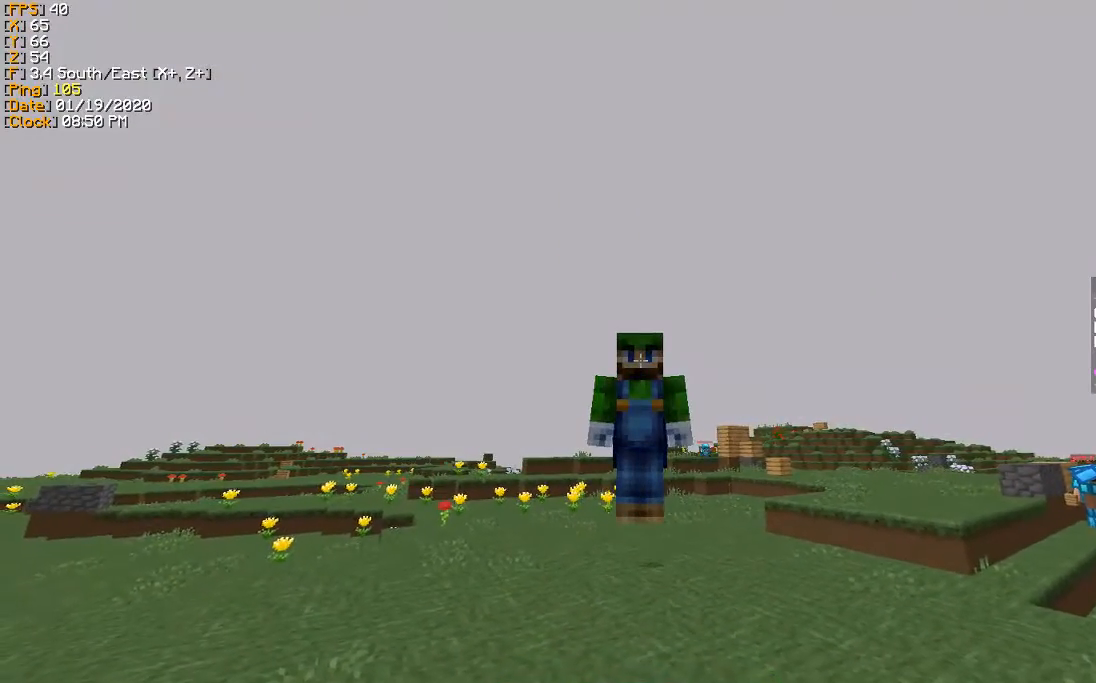
{"keys": [], "events": []}
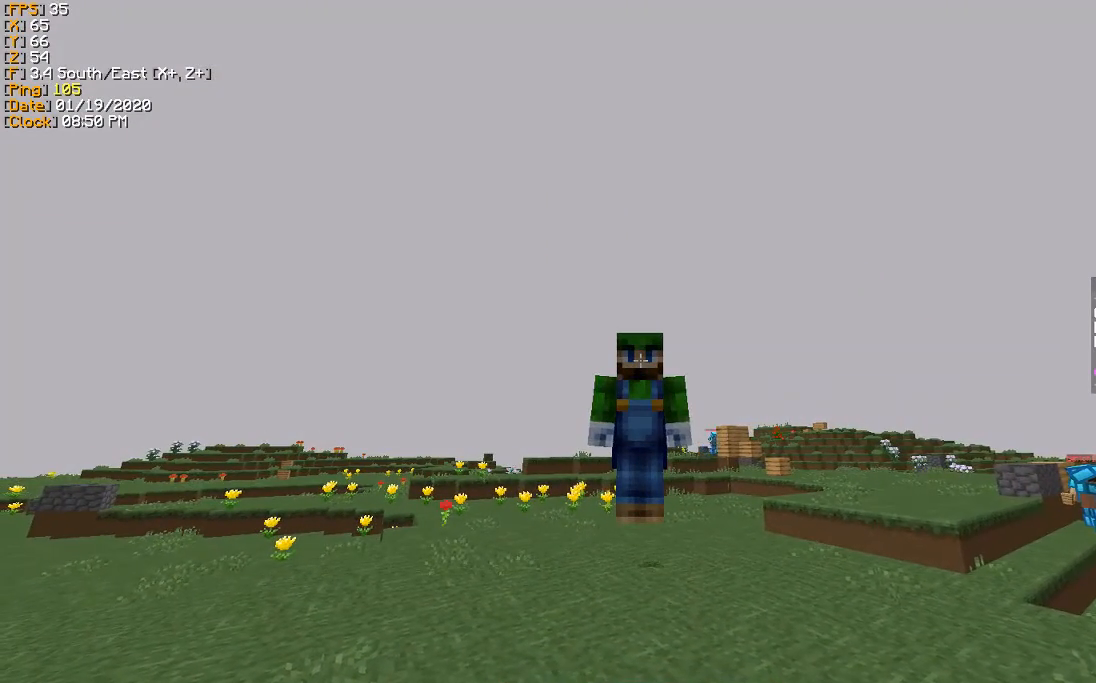
{"keys": [], "events": []}
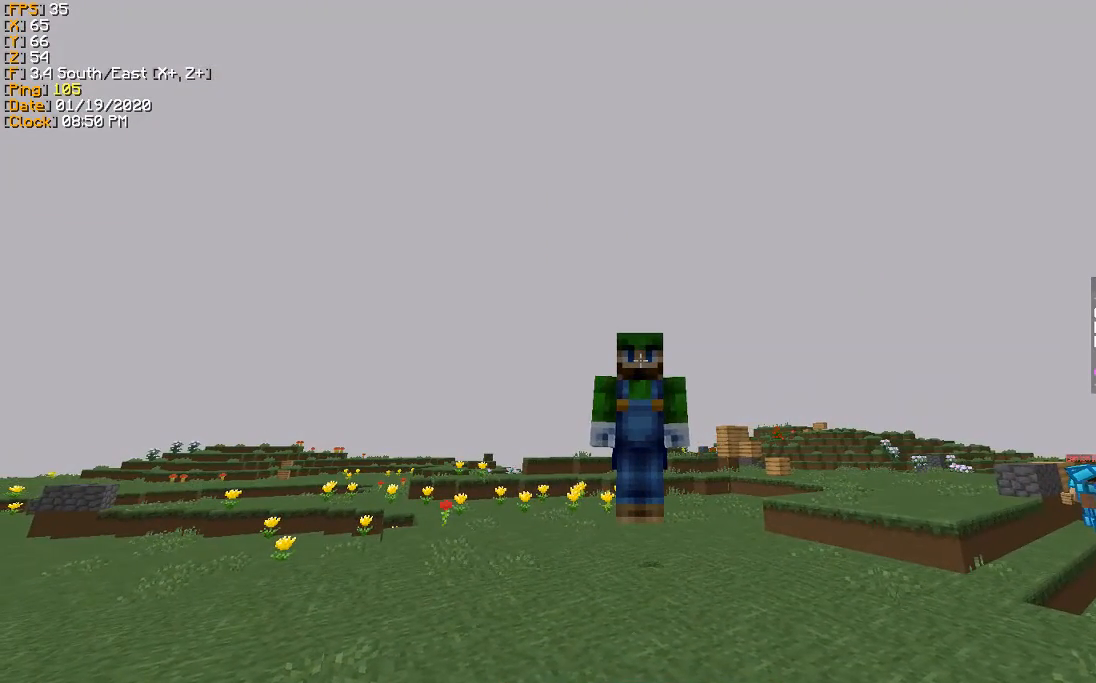
{"keys": ["s"], "events": [[467, "s", "down"]]}
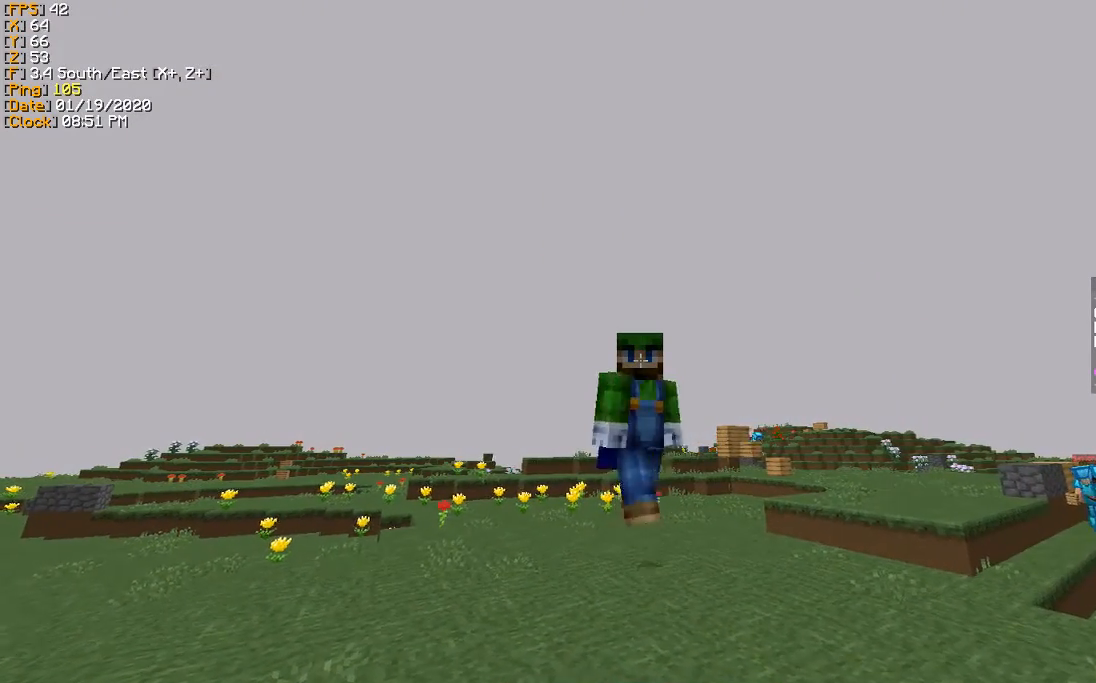
{"keys": ["s"], "events": []}
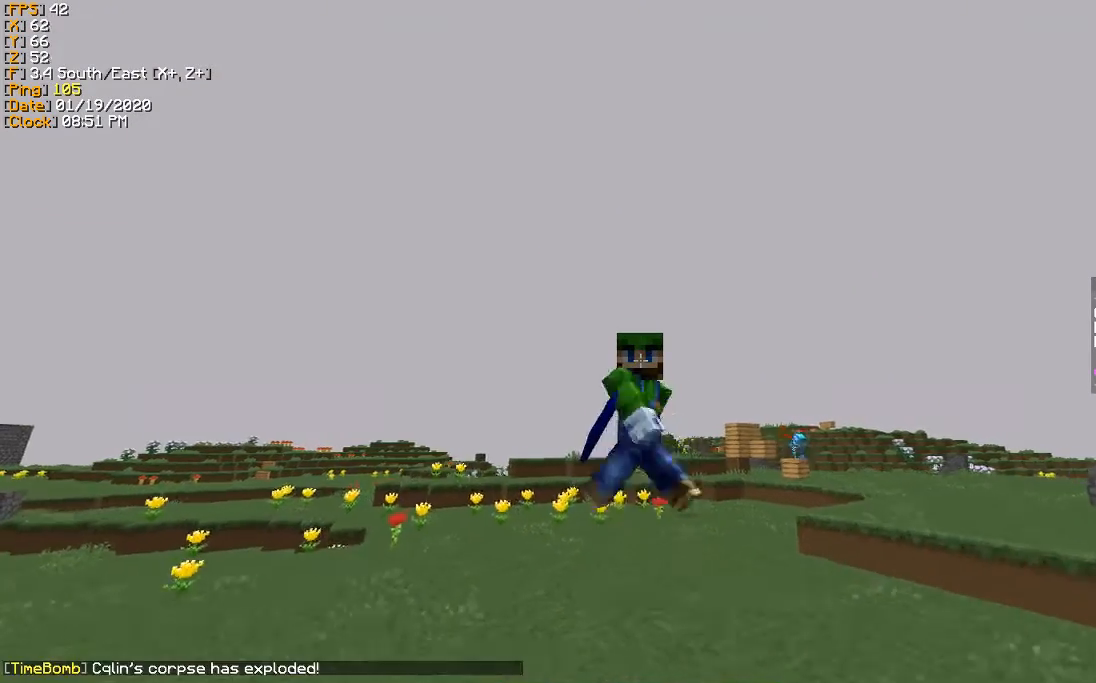
{"keys": [], "events": [[33, "s", "up"]]}